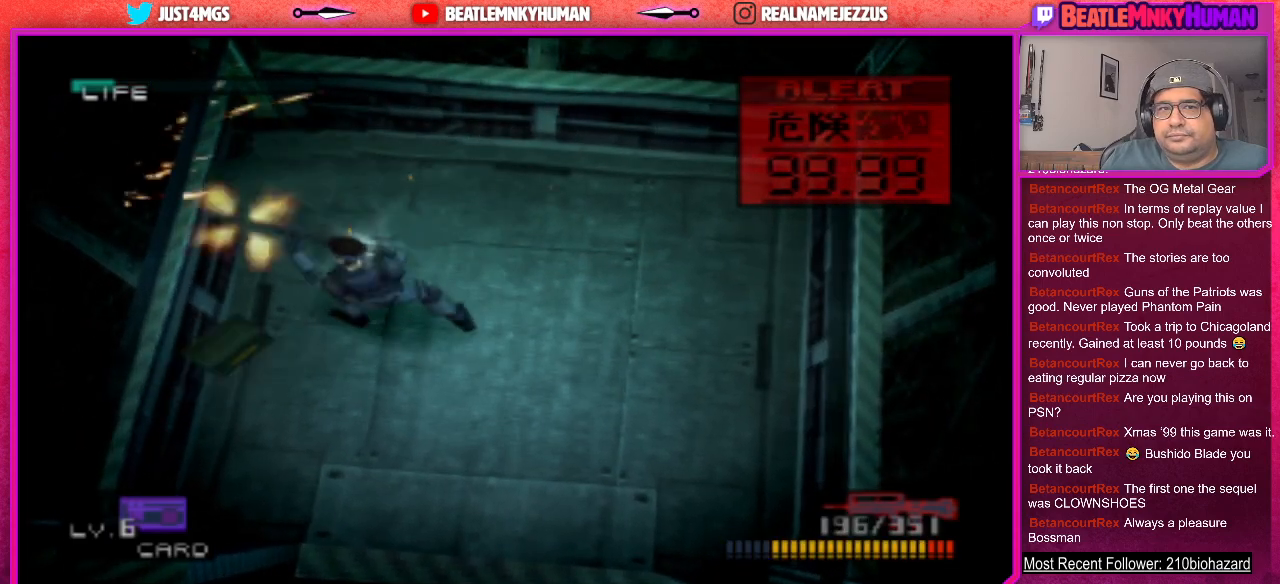
Gameplay with a controller (arcade stick); each line is a JSON object with the inputs held at the frame after it. "events" lists button and stick changes between this image and that frame as [ms after this image, input, new state], when the widget could be followed in between. Not read: L3 R3.
{"buttons": ["CIRCLE"], "left_stick": "center", "events": []}
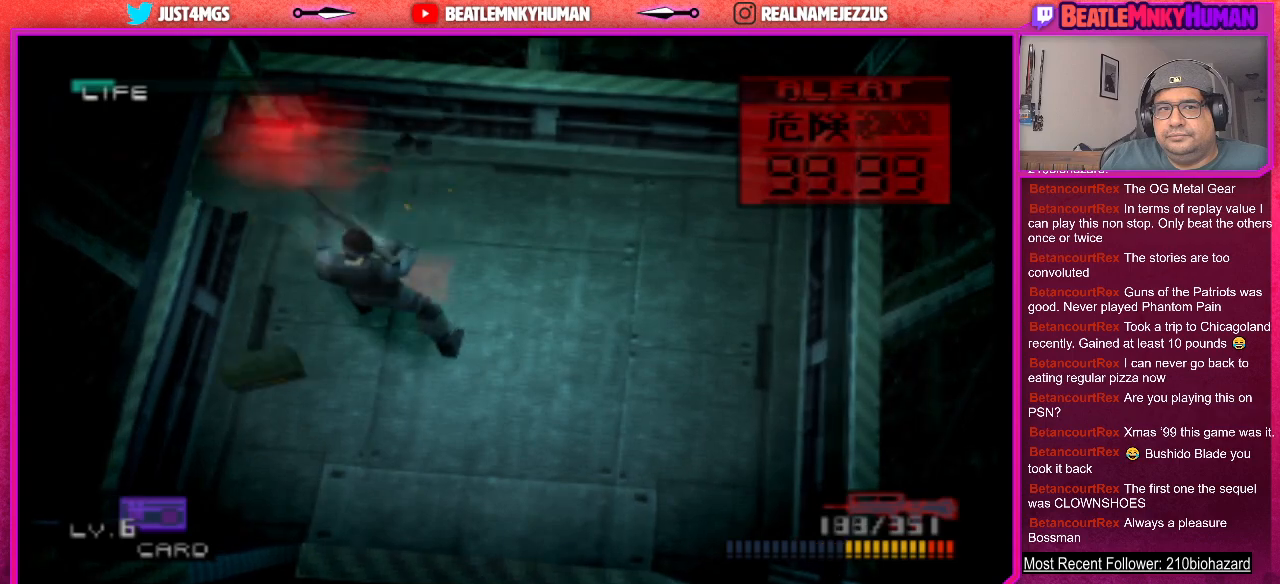
{"buttons": ["CIRCLE"], "left_stick": "center", "events": []}
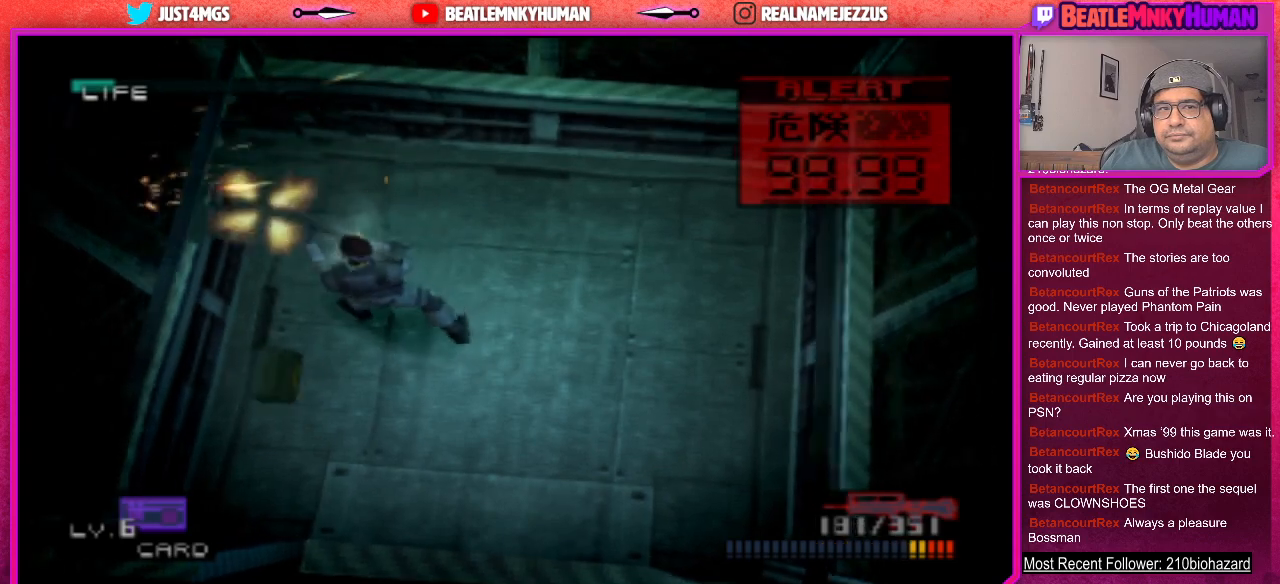
{"buttons": ["CIRCLE"], "left_stick": "center", "events": []}
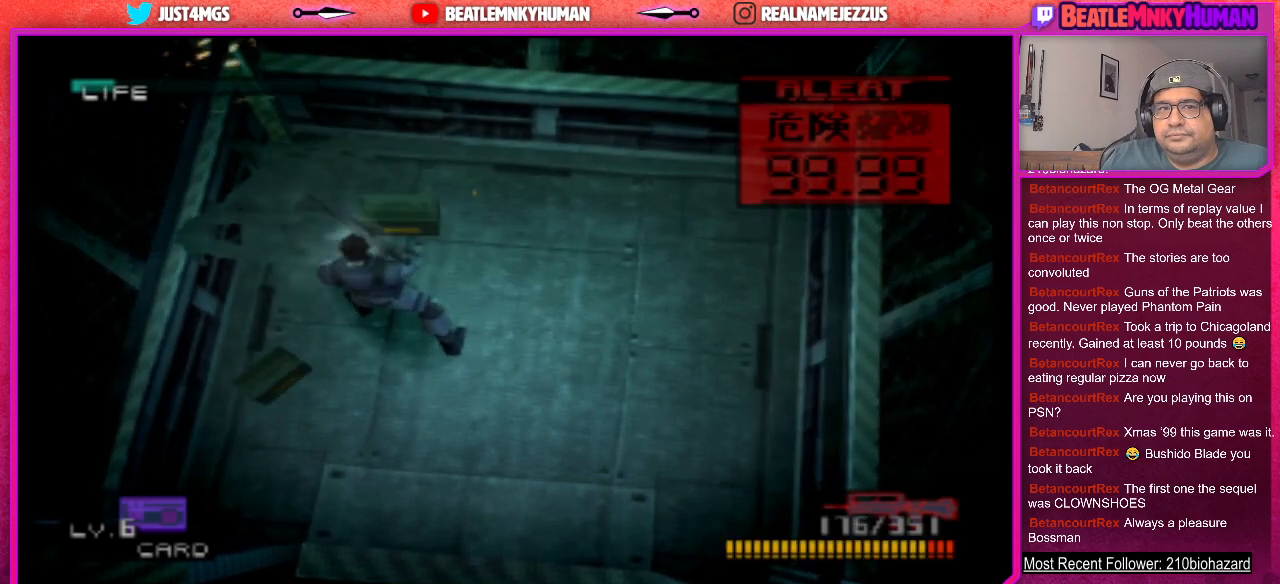
{"buttons": ["CIRCLE"], "left_stick": "center", "events": []}
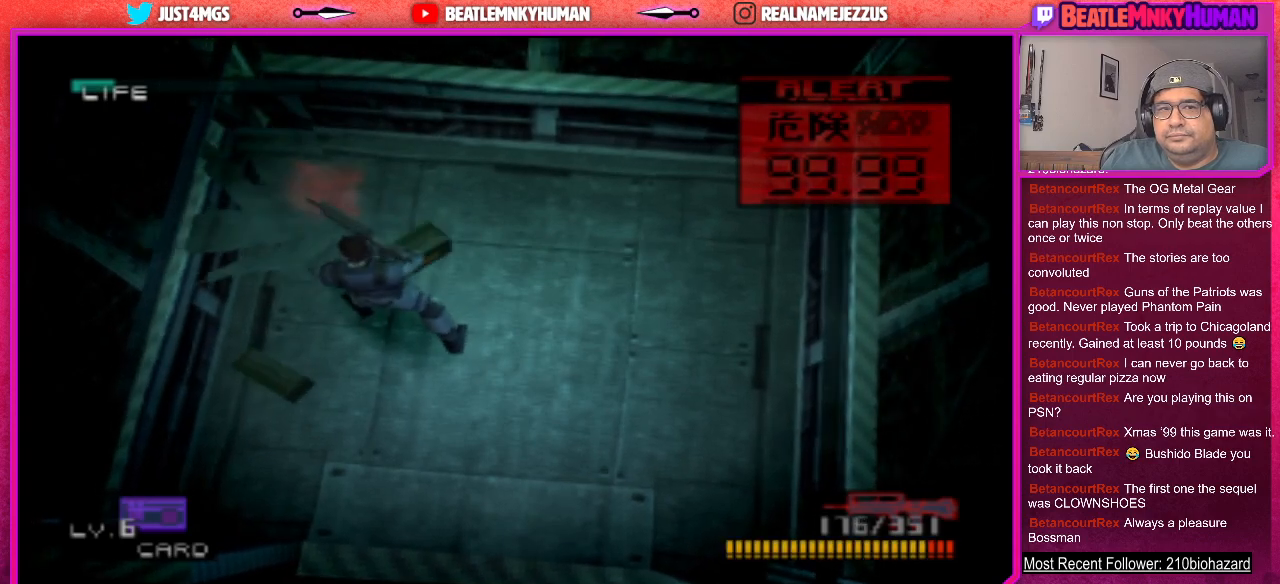
{"buttons": [], "left_stick": "center", "events": [[117, "CIRCLE", "up"]]}
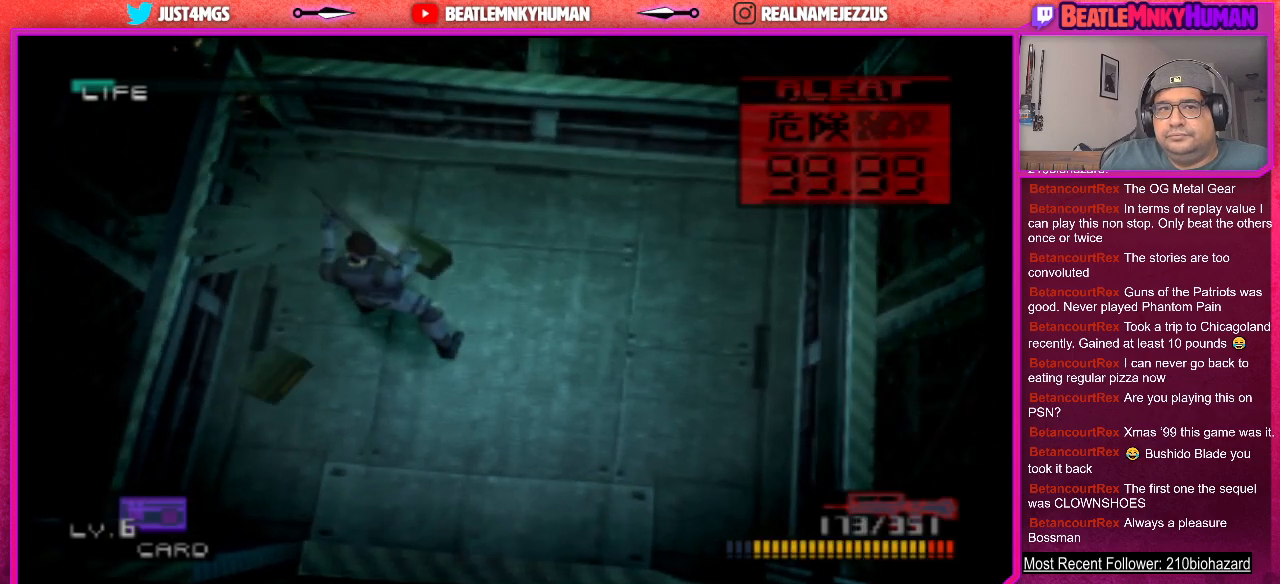
{"buttons": [], "left_stick": "center", "events": []}
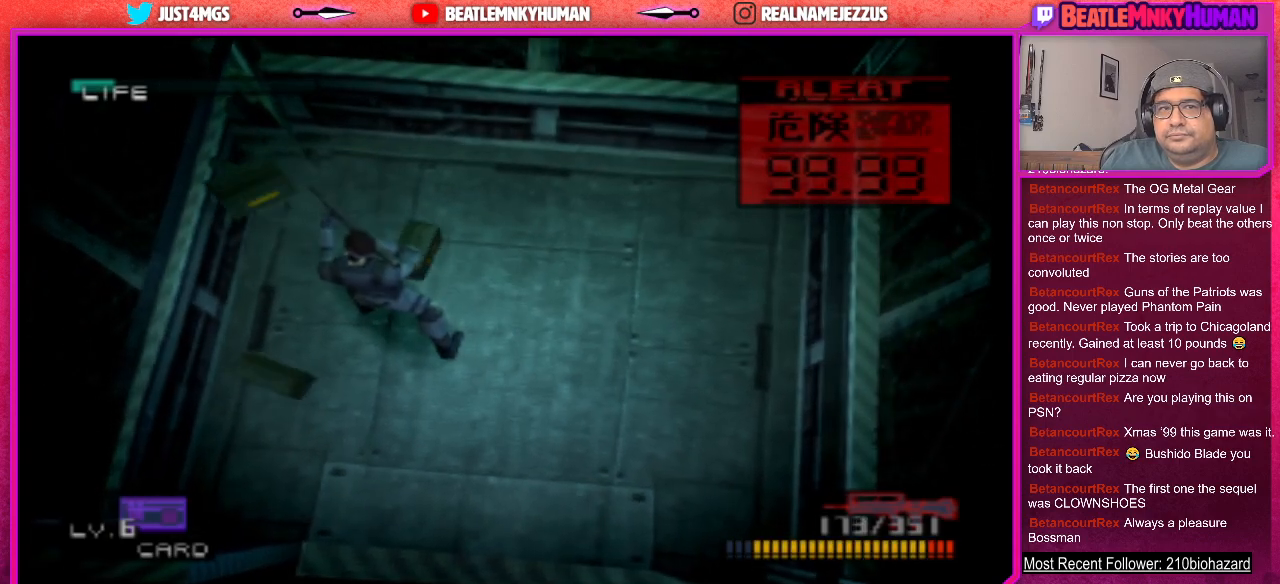
{"buttons": [], "left_stick": "center", "events": []}
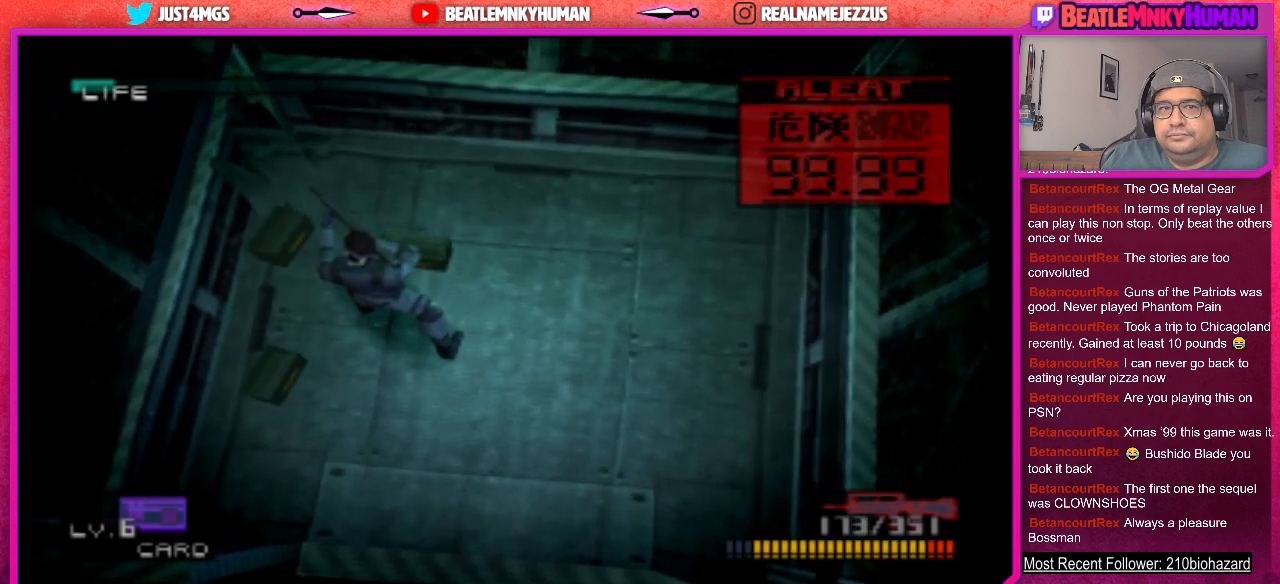
{"buttons": [], "left_stick": "center", "events": []}
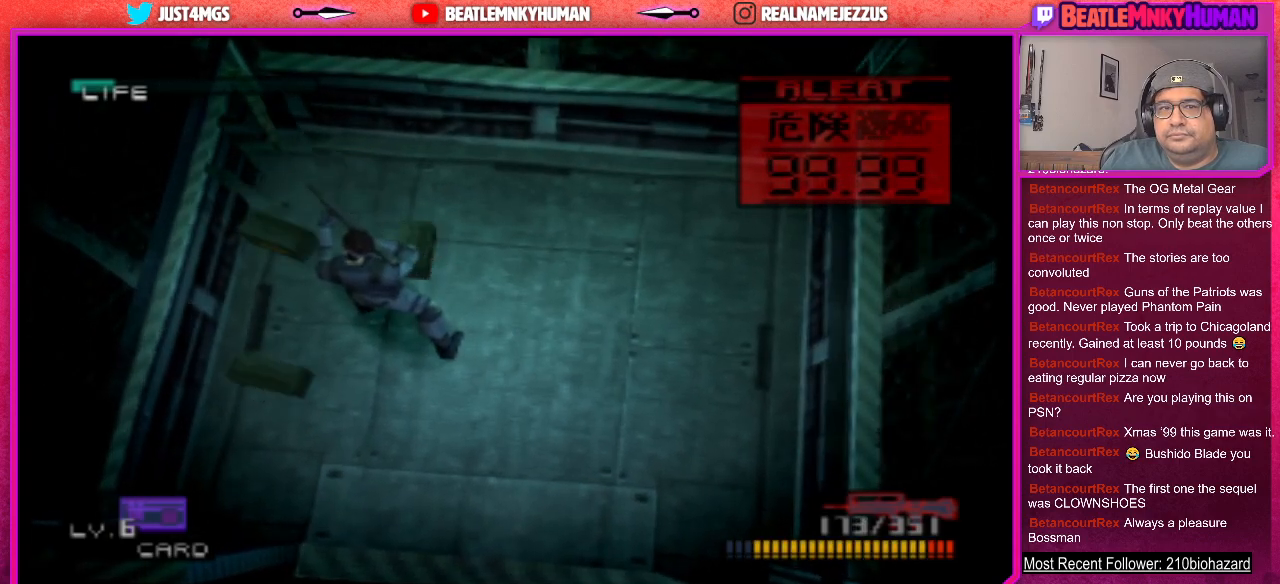
{"buttons": [], "left_stick": "center", "events": []}
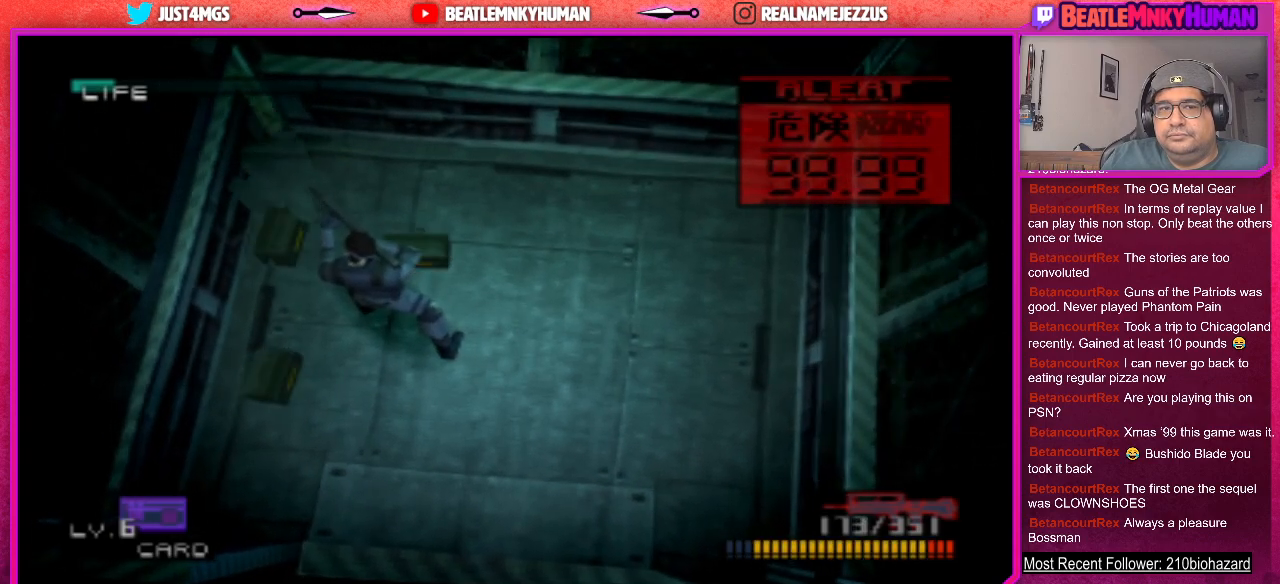
{"buttons": ["CIRCLE"], "left_stick": "center", "events": [[333, "CIRCLE", "down"]]}
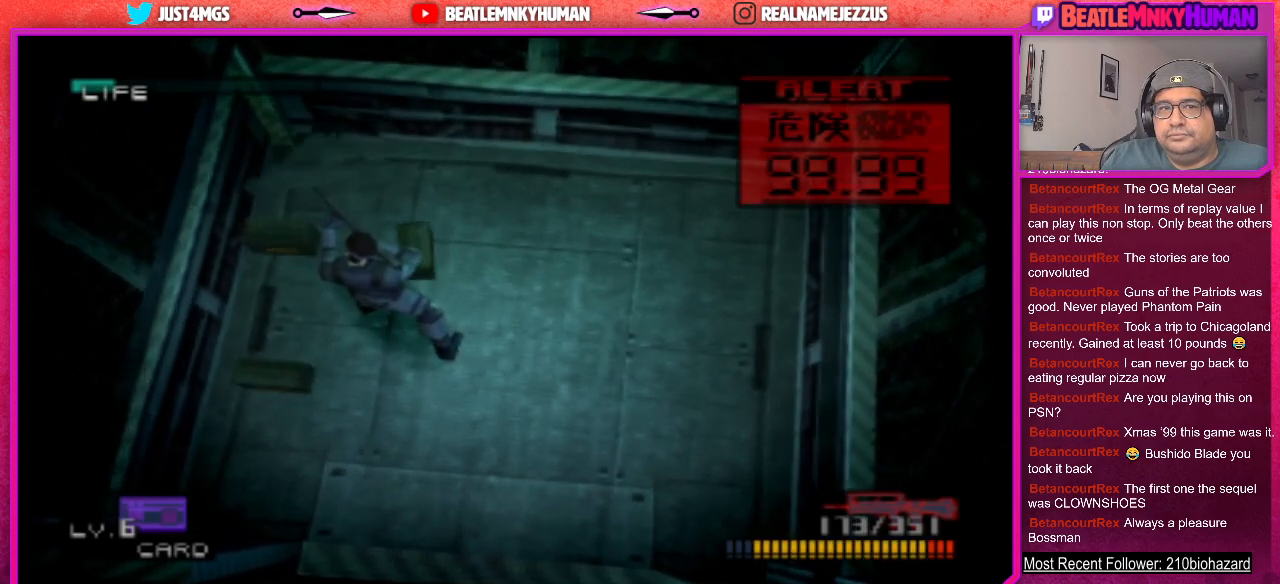
{"buttons": ["CIRCLE"], "left_stick": "center", "events": []}
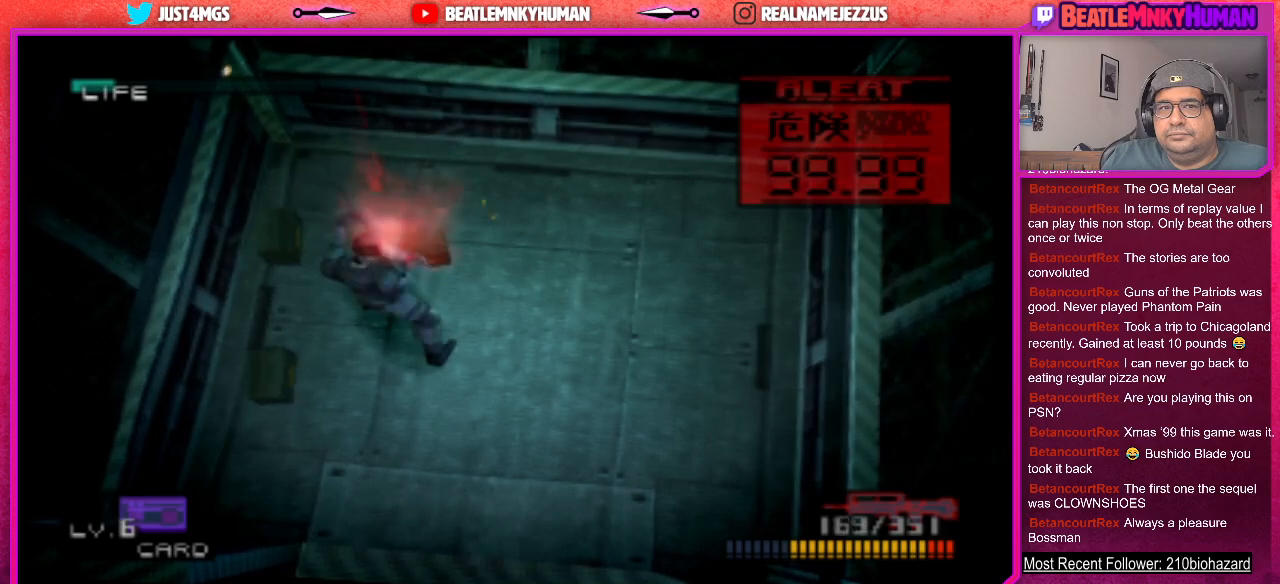
{"buttons": ["CIRCLE"], "left_stick": "center", "events": []}
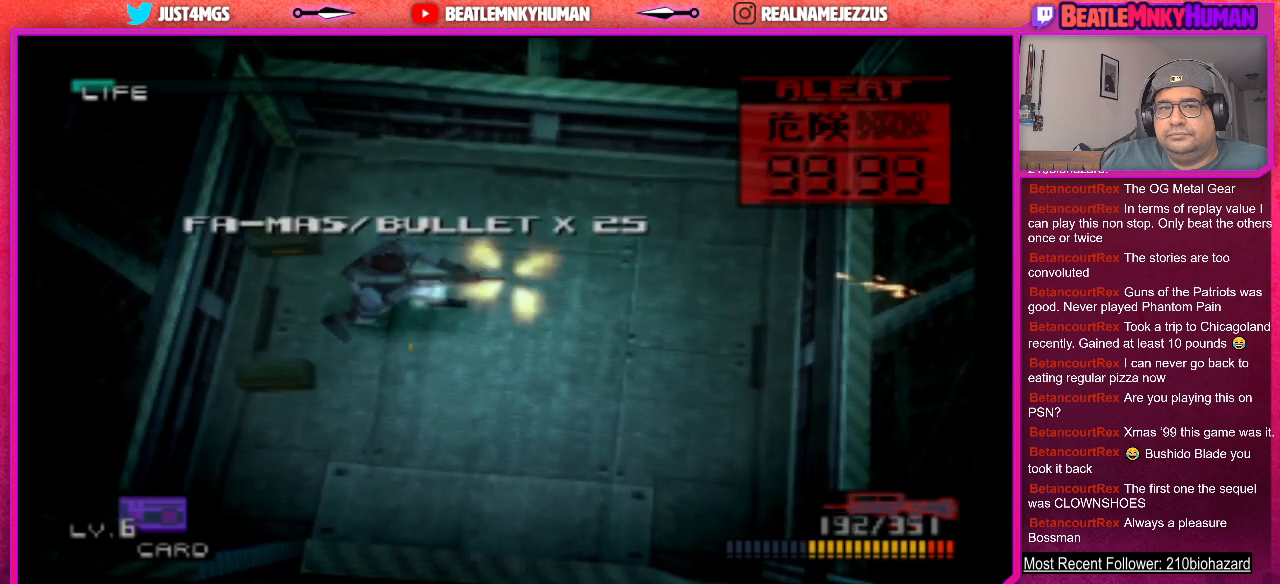
{"buttons": [], "left_stick": "center", "events": [[150, "CIRCLE", "up"]]}
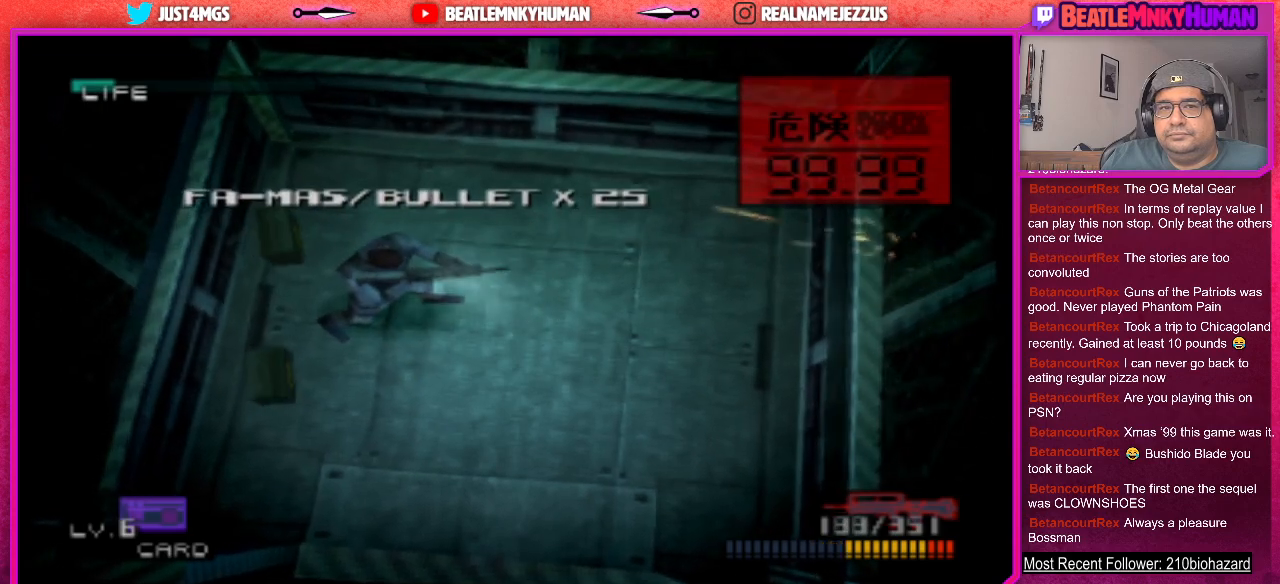
{"buttons": [], "left_stick": "center", "events": []}
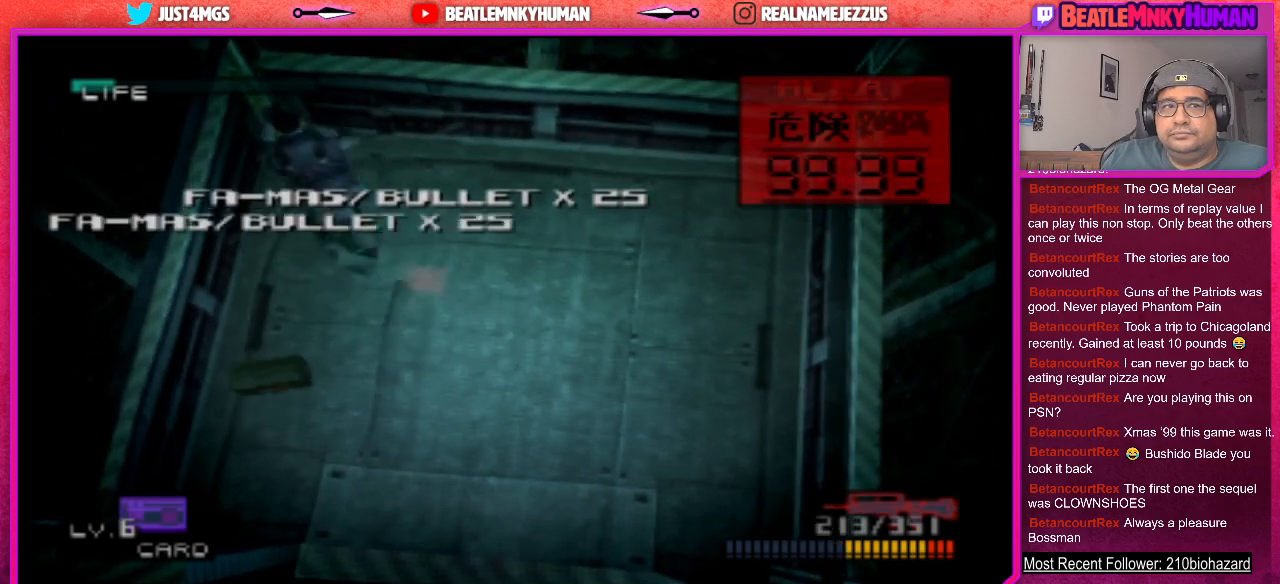
{"buttons": [], "left_stick": "center", "events": []}
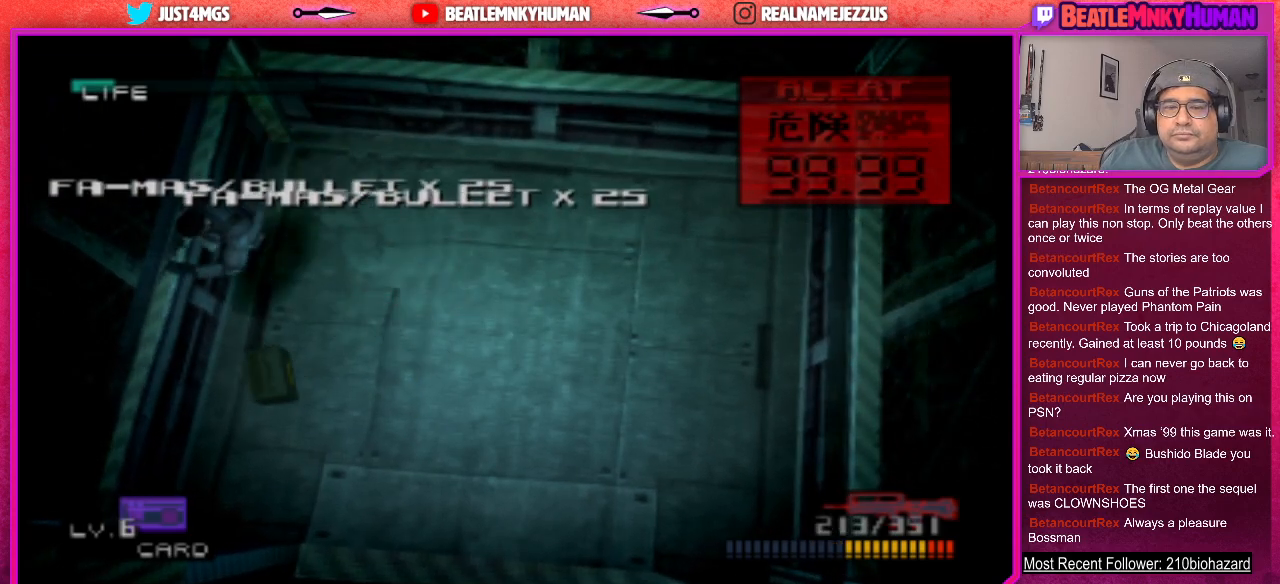
{"buttons": [], "left_stick": "center", "events": []}
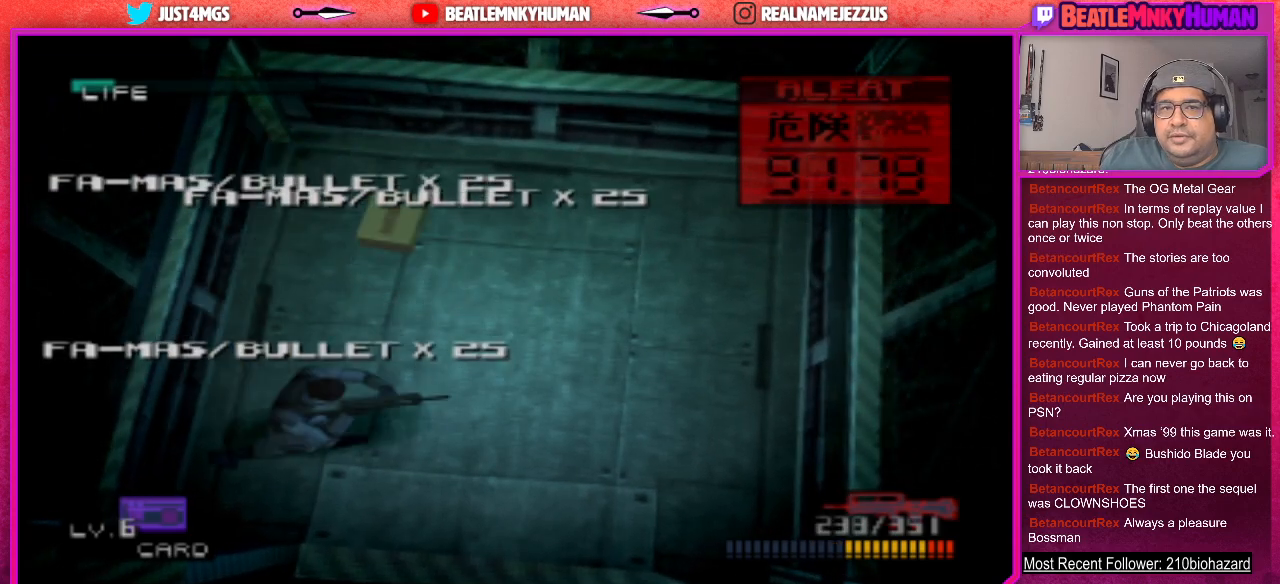
{"buttons": [], "left_stick": "center", "events": []}
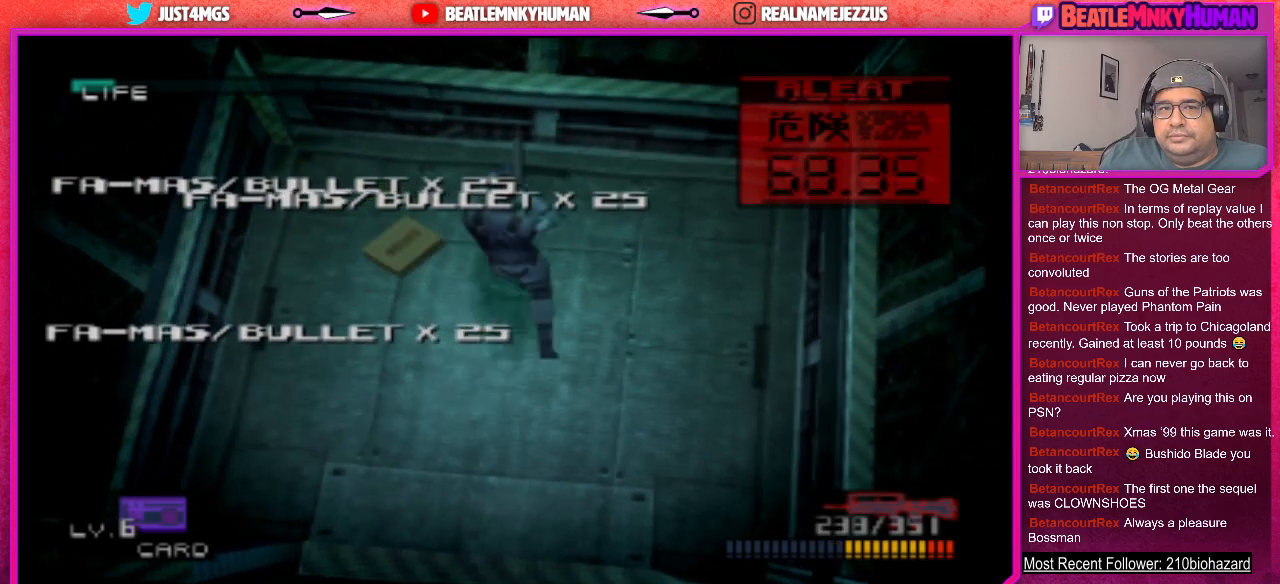
{"buttons": [], "left_stick": "center", "events": []}
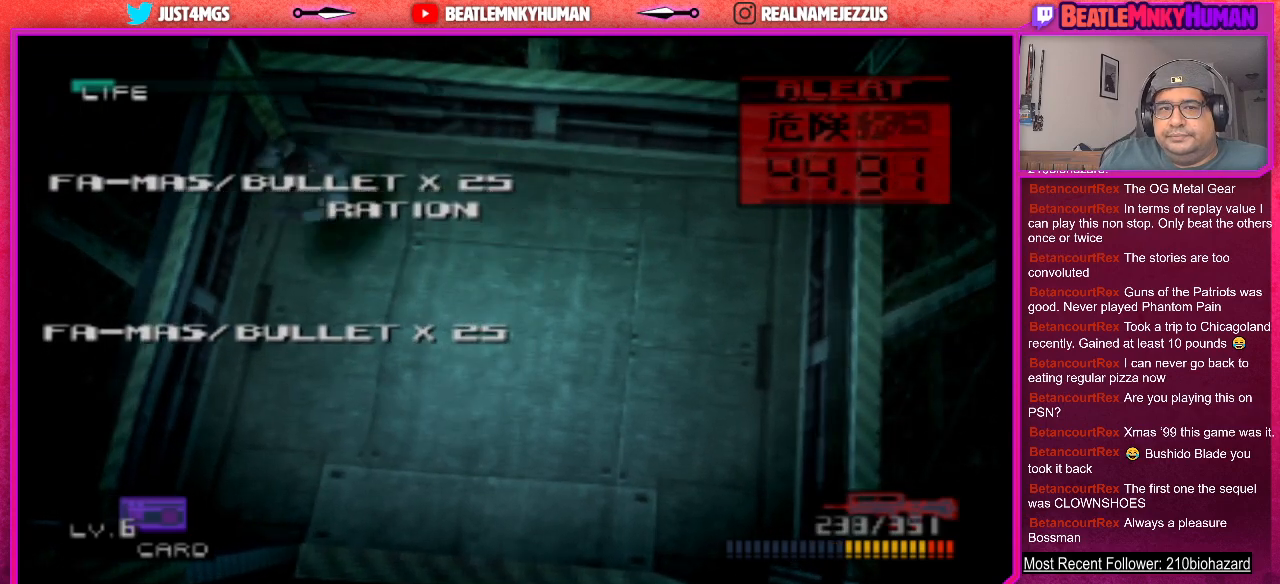
{"buttons": ["L2"], "left_stick": "center", "events": [[150, "L2", "down"]]}
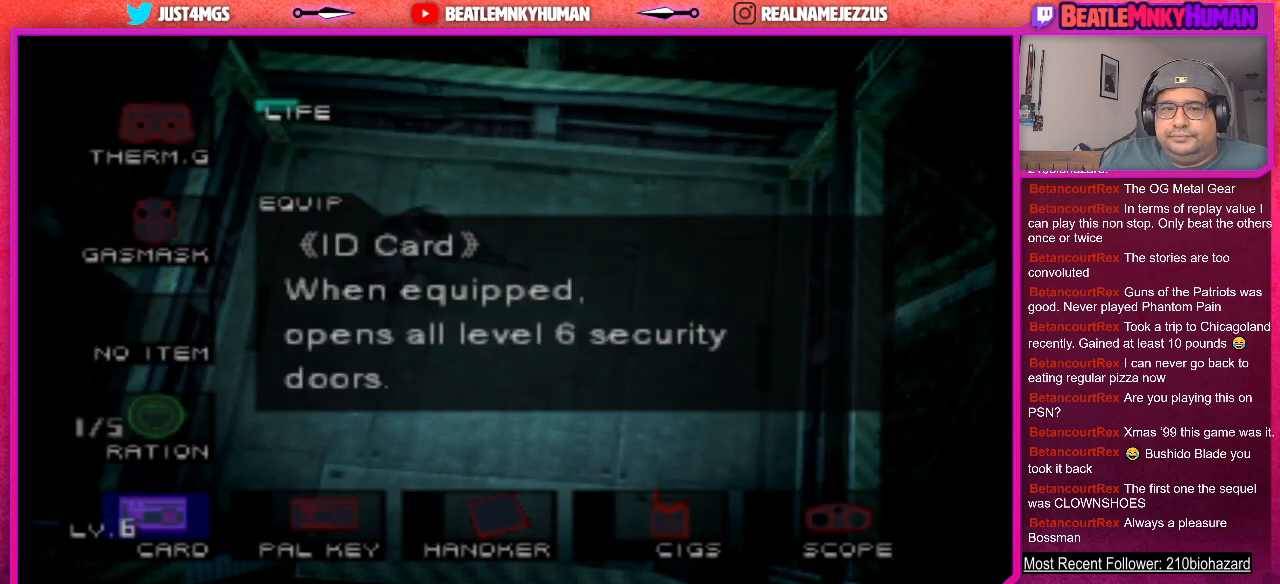
{"buttons": ["CROSS", "L2"], "left_stick": "center", "events": [[483, "CROSS", "down"]]}
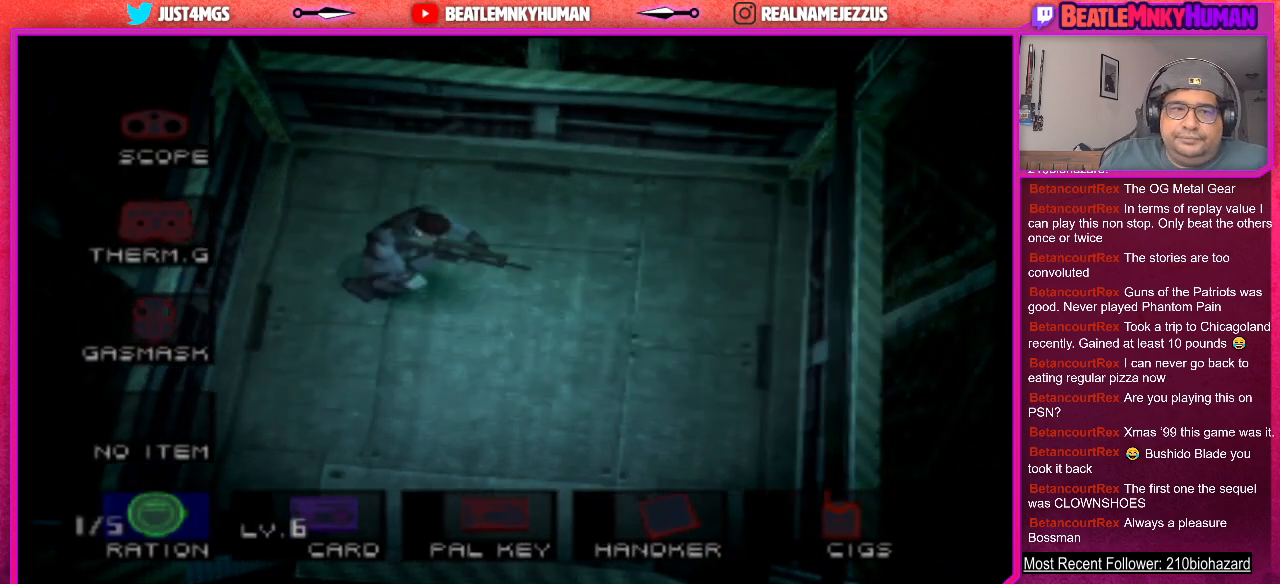
{"buttons": ["L2"], "left_stick": "center", "events": [[117, "CROSS", "up"]]}
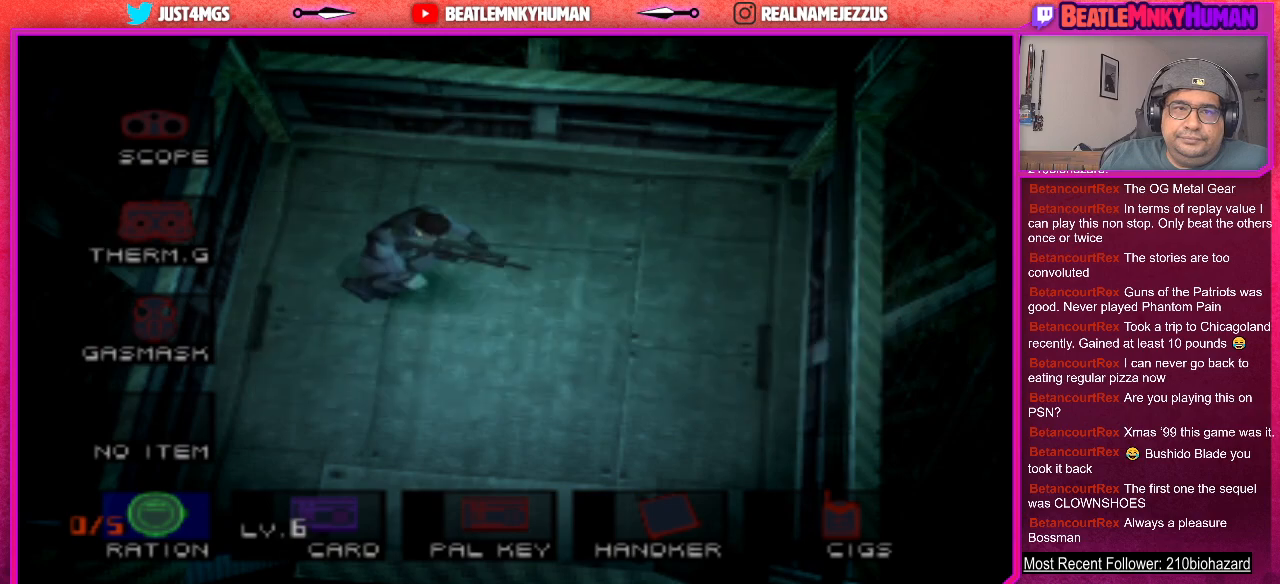
{"buttons": [], "left_stick": "center", "events": [[367, "L2", "up"]]}
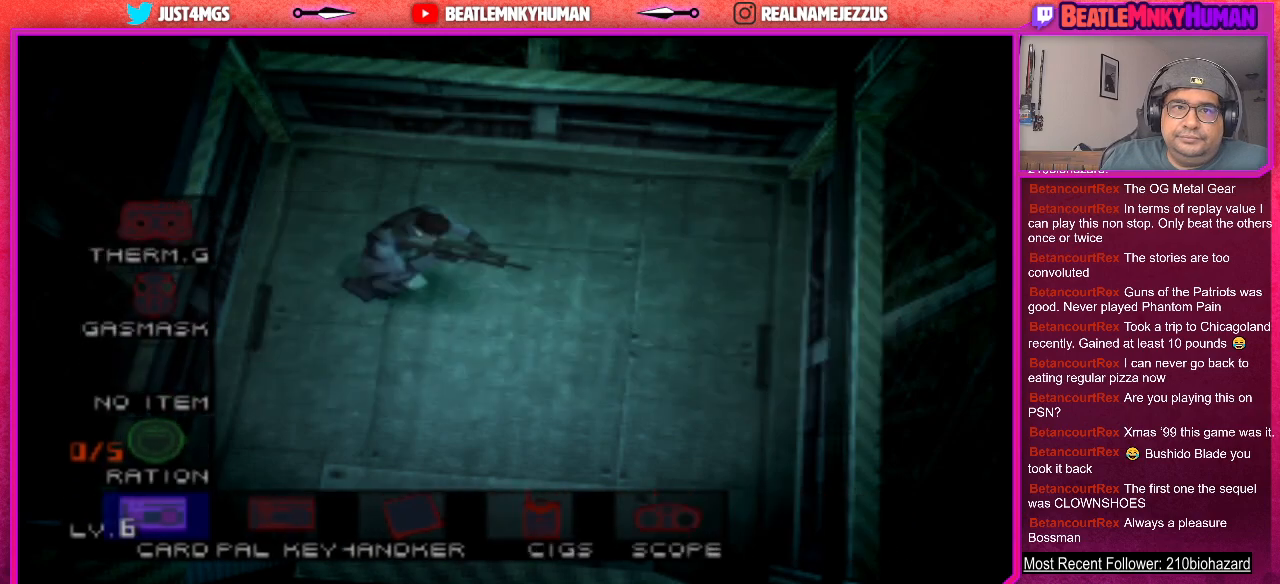
{"buttons": [], "left_stick": "center", "events": []}
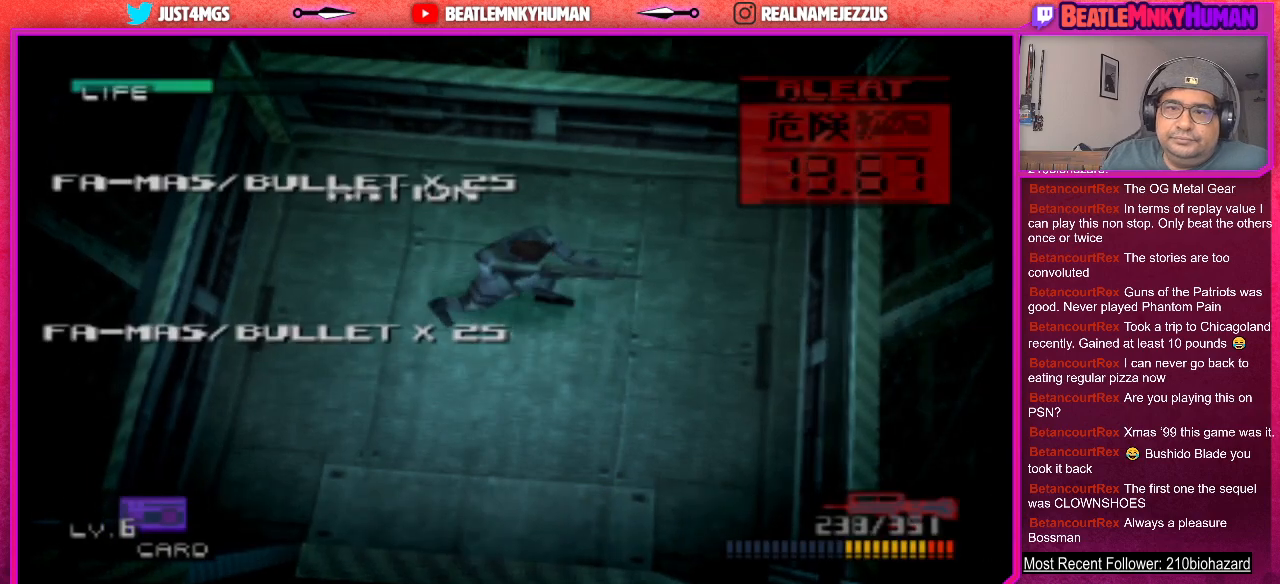
{"buttons": [], "left_stick": "center", "events": [[200, "R1", "down"], [283, "R1", "up"]]}
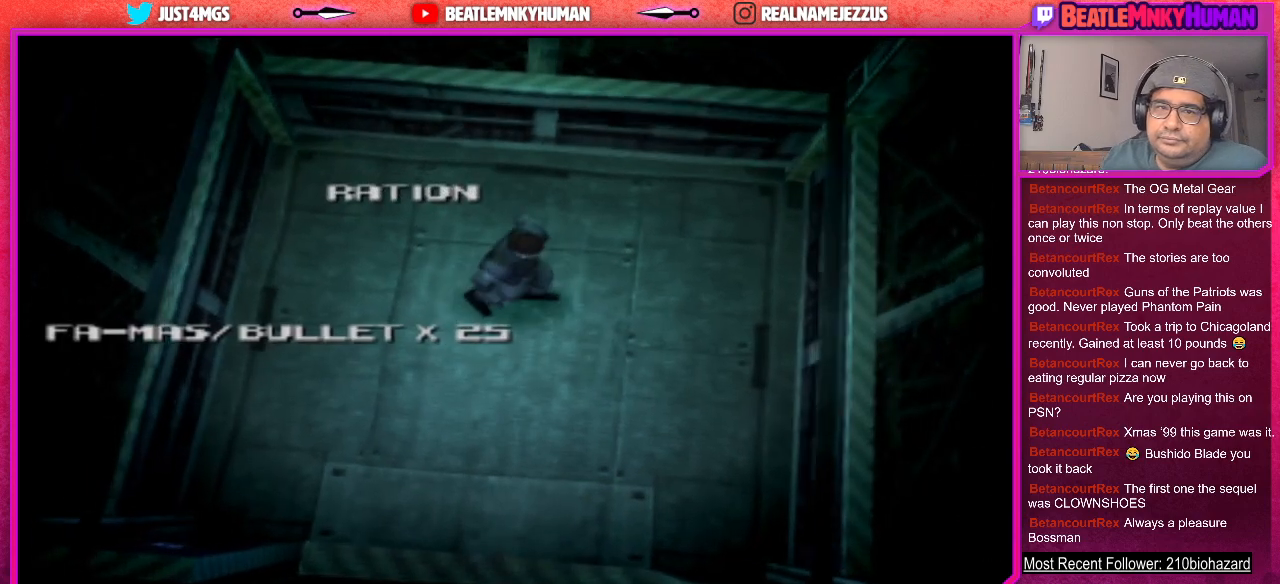
{"buttons": [], "left_stick": "center", "events": [[50, "R1", "down"], [150, "R1", "up"]]}